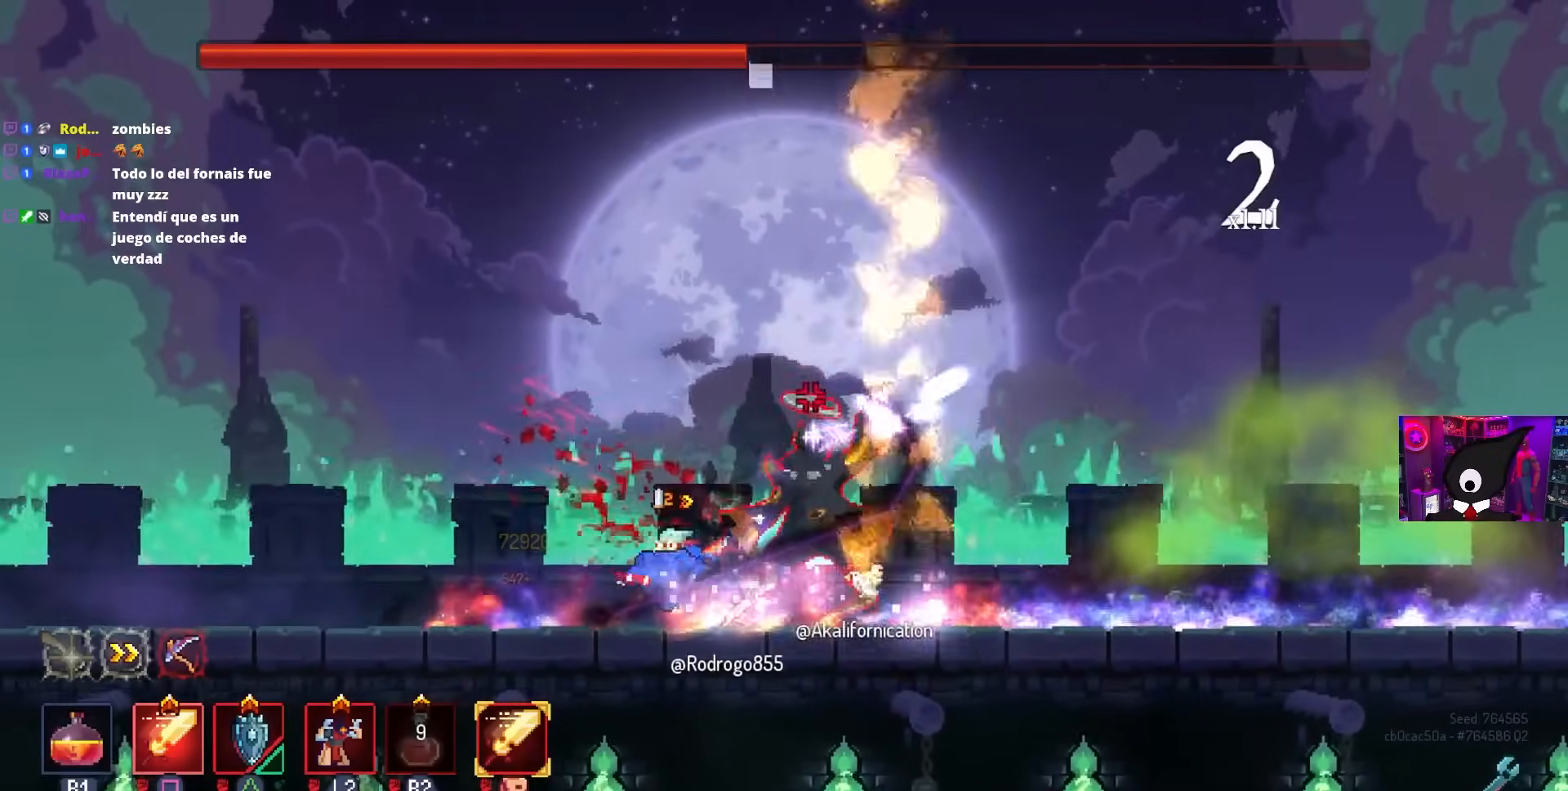
Gameplay with a controller (PlayStation layout); each line is a JSON object with the inputs held at the frame after it. "events" lists button and stick changes between this image and that frame as [ms after this image, input, new state], when the widget could be followed in between.
{"buttons": ["SQUARE"], "left_stick": "center", "right_stick": "center", "events": [[67, "SQUARE", "down"], [67, "left_stick", "right"], [300, "left_stick", "center"]]}
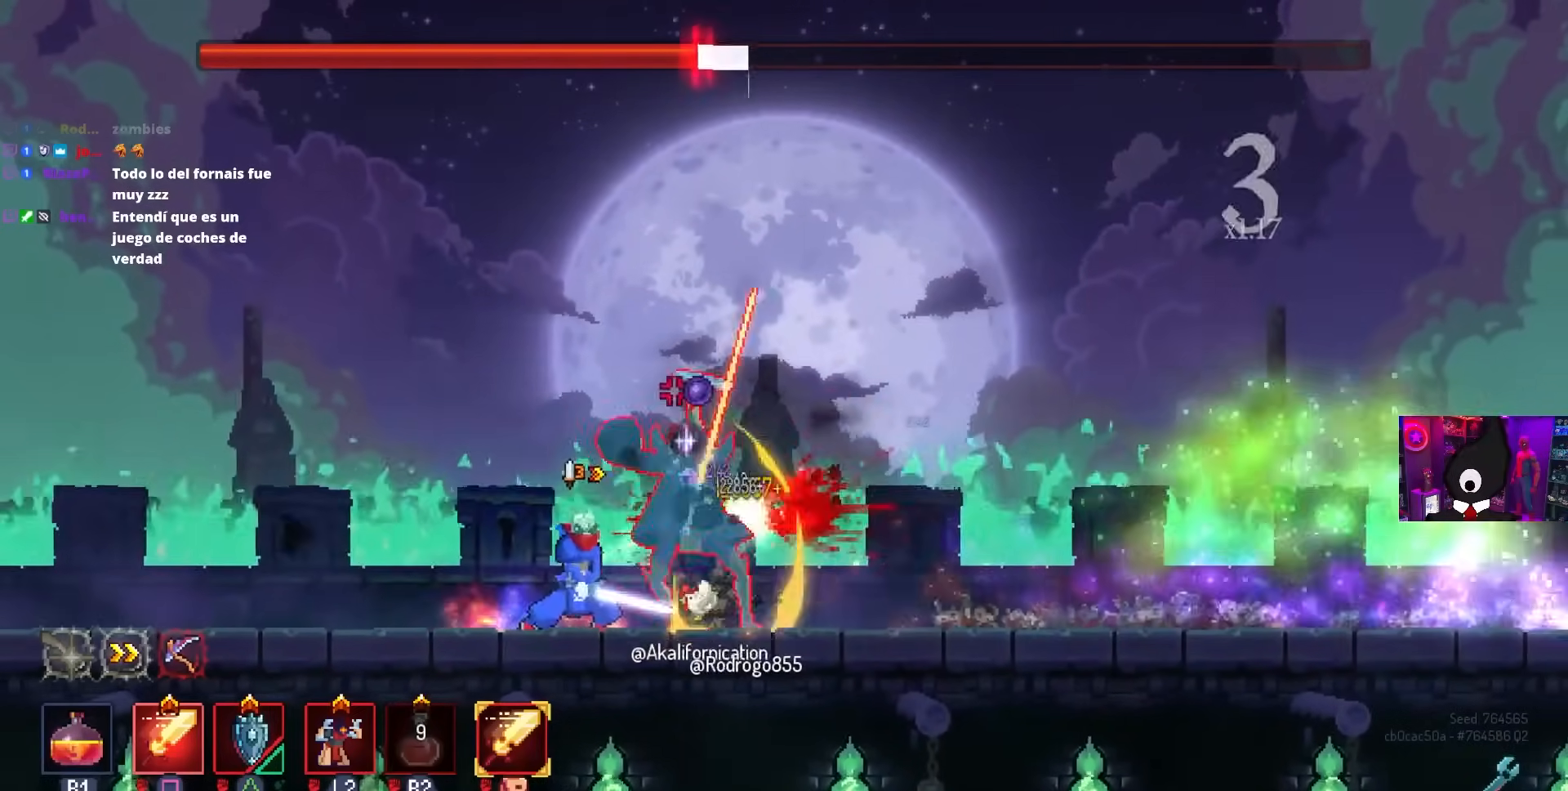
{"buttons": ["CIRCLE"], "left_stick": "right", "right_stick": "center", "events": [[250, "SQUARE", "up"], [350, "left_stick", "right"], [417, "CIRCLE", "down"]]}
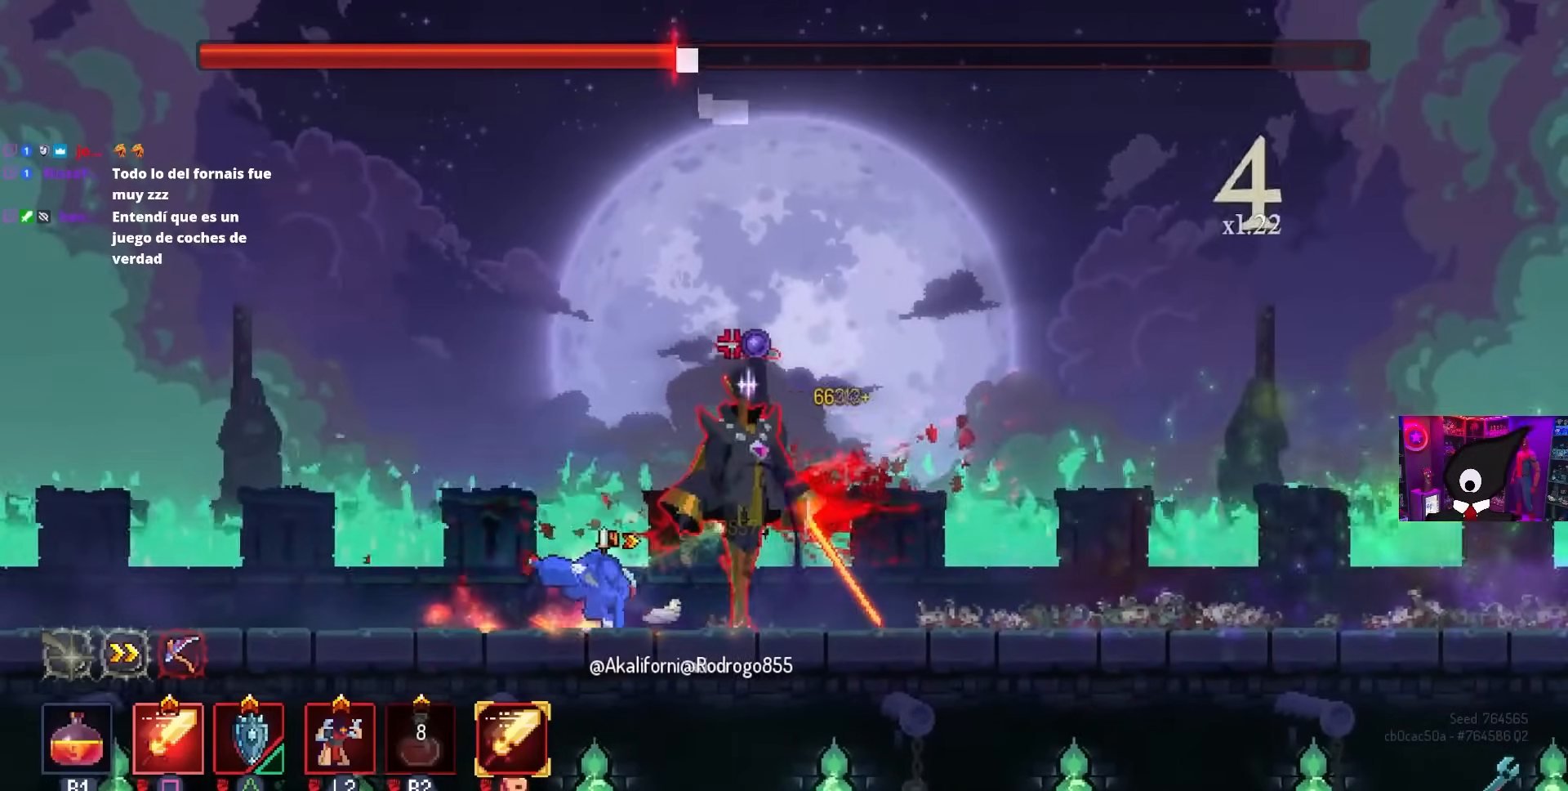
{"buttons": ["SQUARE"], "left_stick": "center", "right_stick": "center", "events": [[17, "CIRCLE", "up"], [167, "CROSS", "down"], [300, "CROSS", "up"], [300, "left_stick", "left"], [333, "CROSS", "down"], [383, "SQUARE", "down"], [450, "CROSS", "up"], [450, "left_stick", "center"]]}
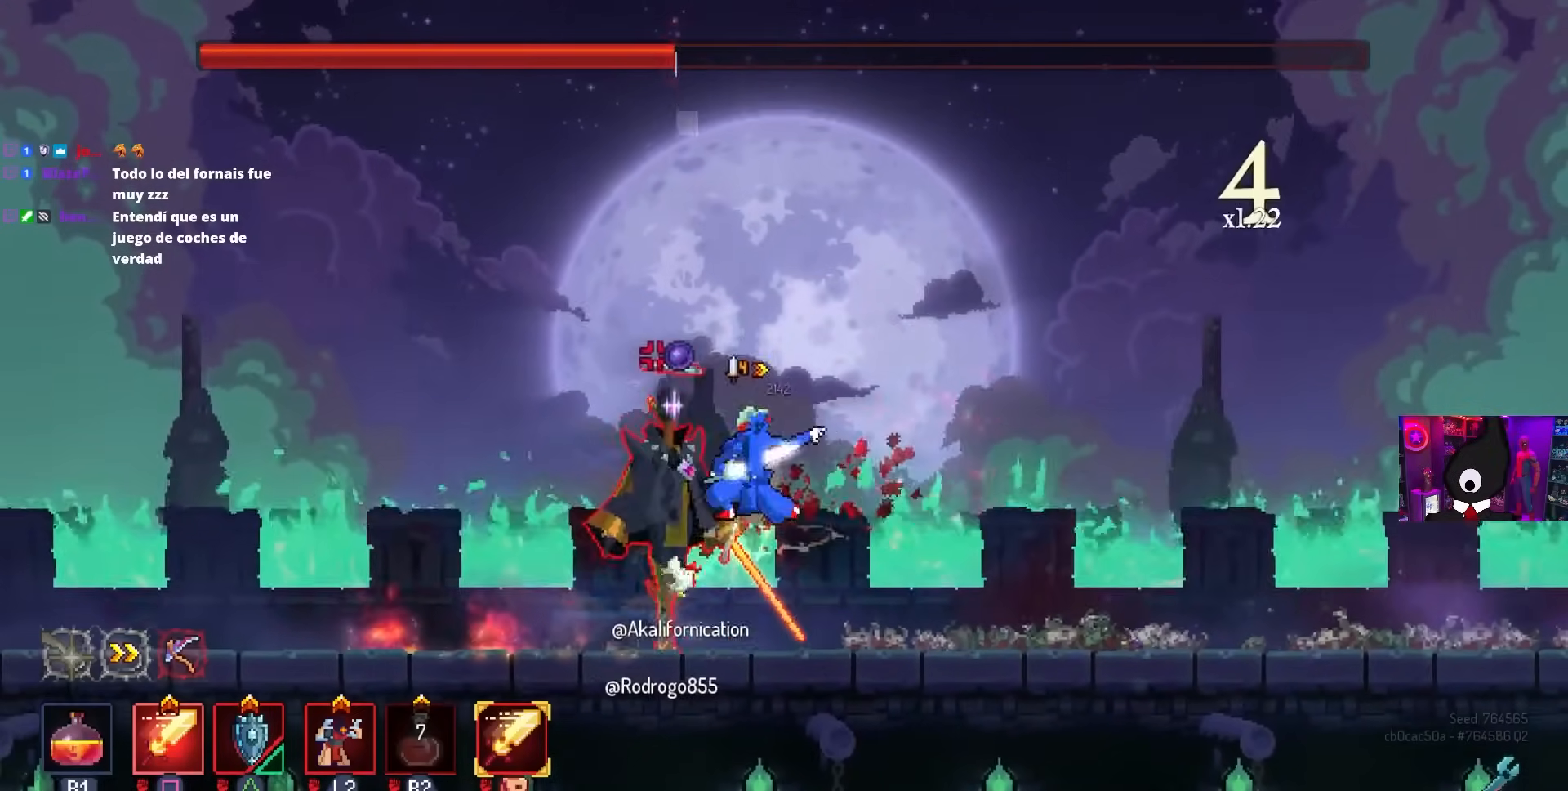
{"buttons": ["SQUARE"], "left_stick": "center", "right_stick": "center", "events": []}
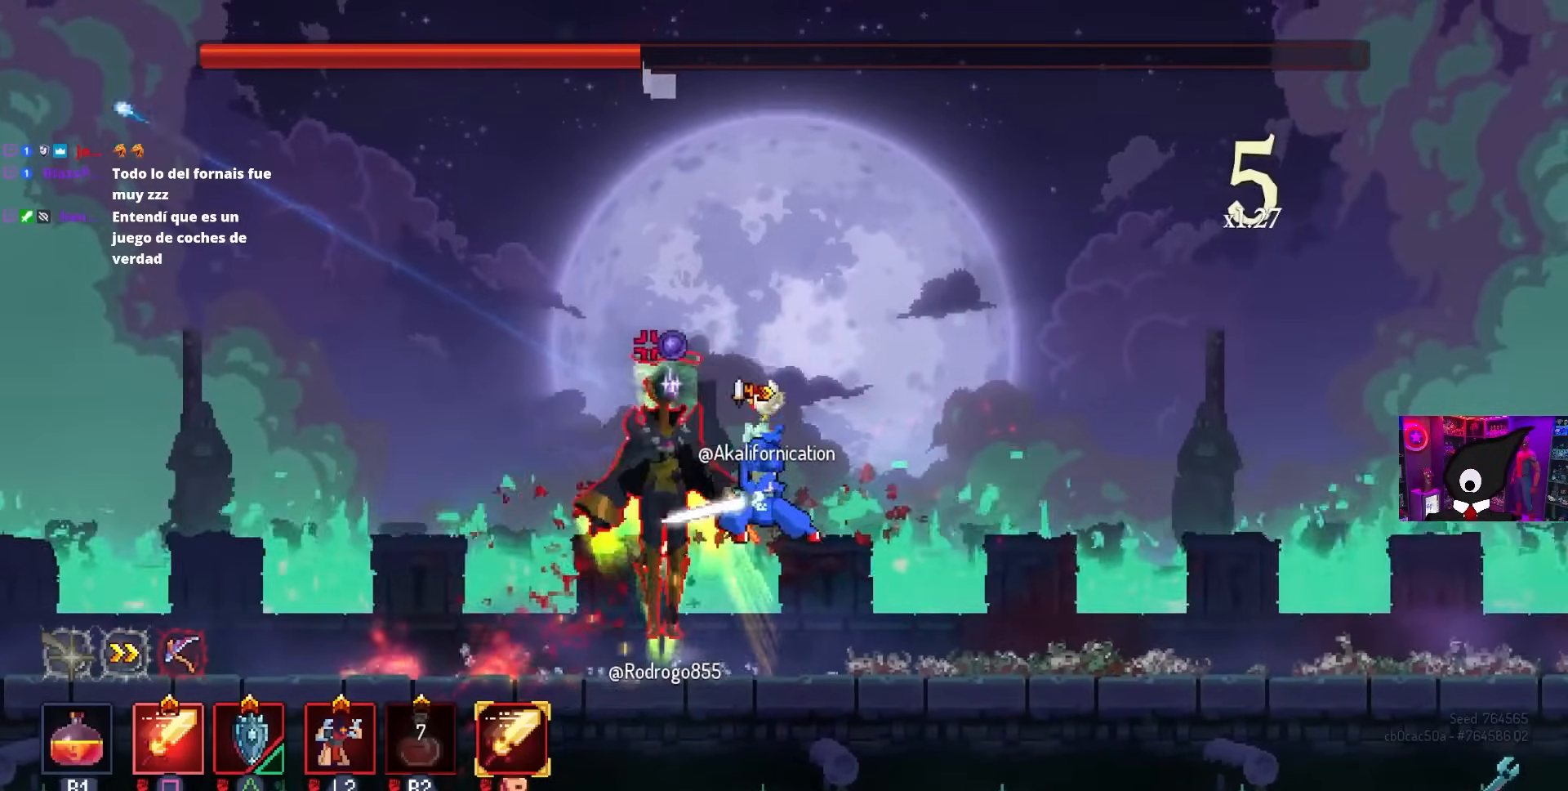
{"buttons": ["SQUARE"], "left_stick": "center", "right_stick": "center", "events": []}
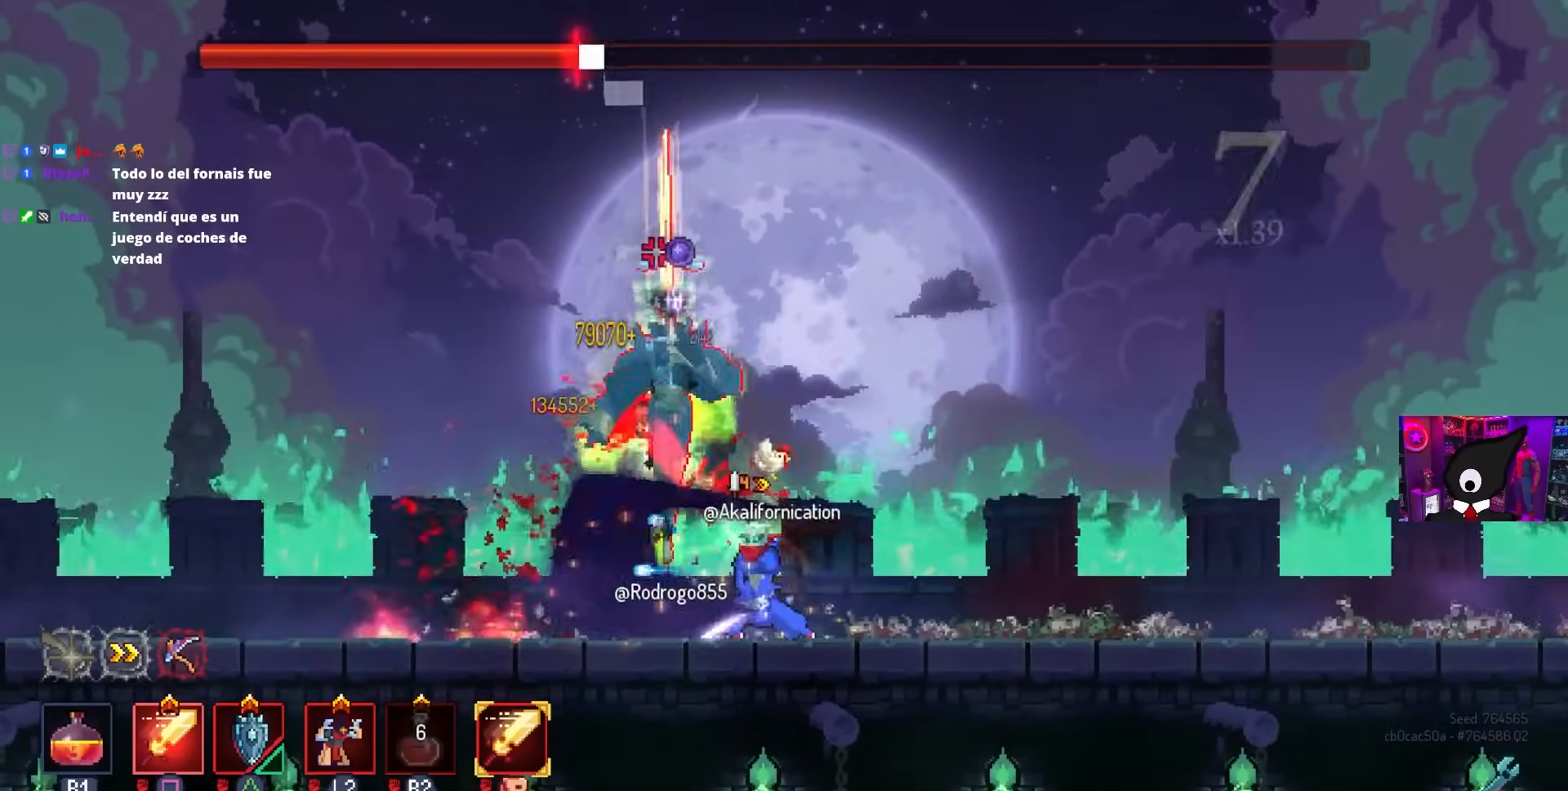
{"buttons": ["CIRCLE"], "left_stick": "left", "right_stick": "center", "events": [[333, "SQUARE", "up"], [383, "left_stick", "left"], [450, "CIRCLE", "down"]]}
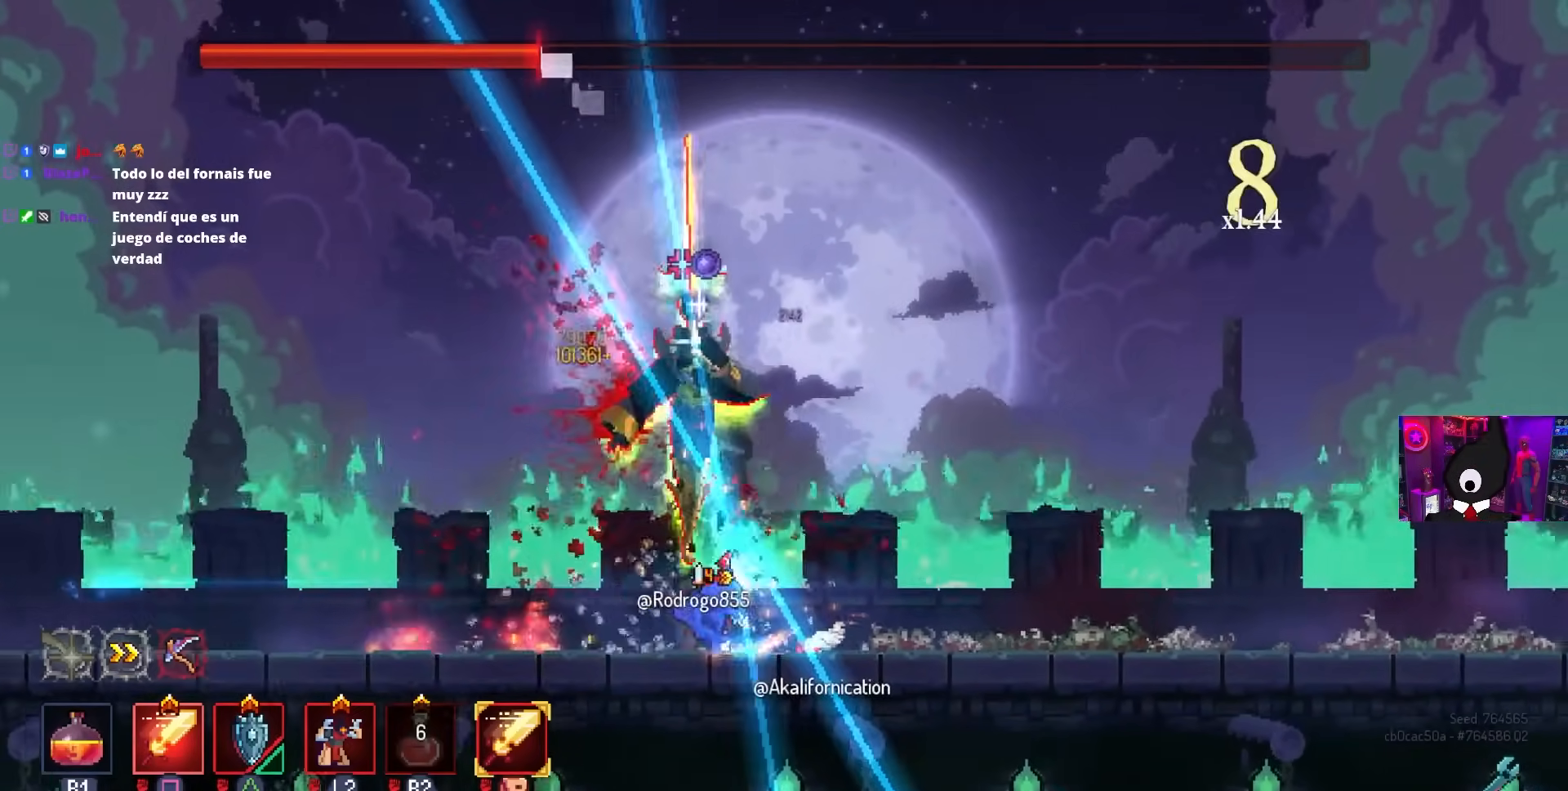
{"buttons": [], "left_stick": "right", "right_stick": "center", "events": [[50, "CIRCLE", "up"], [83, "CROSS", "down"], [133, "left_stick", "right"], [200, "SQUARE", "down"], [217, "CROSS", "up"], [317, "left_stick", "center"], [350, "SQUARE", "up"], [467, "left_stick", "right"]]}
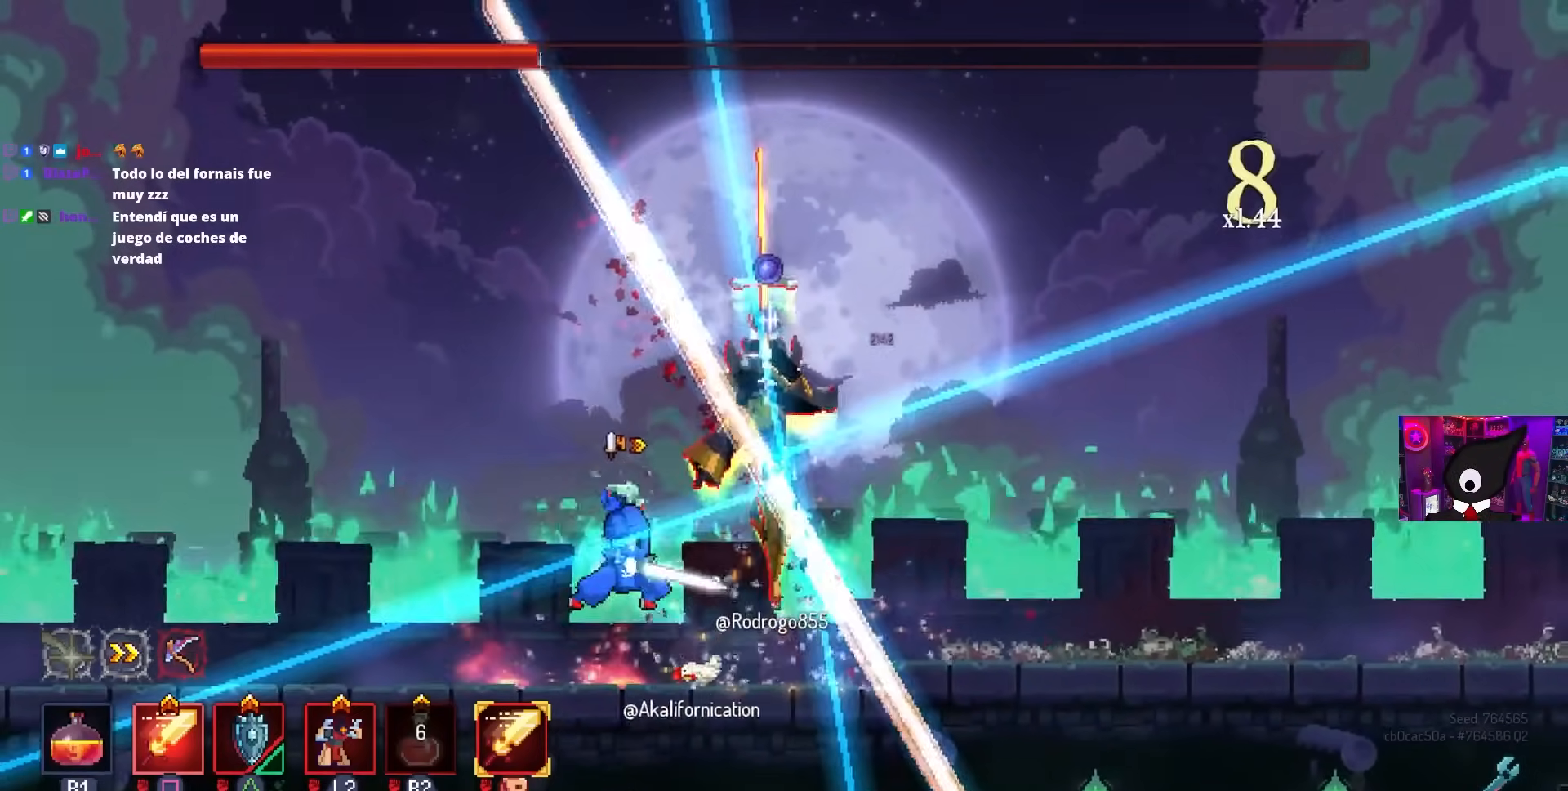
{"buttons": [], "left_stick": "right", "right_stick": "center", "events": [[67, "CIRCLE", "down"], [133, "CIRCLE", "up"], [200, "CIRCLE", "down"], [283, "CIRCLE", "up"], [333, "CIRCLE", "down"], [417, "CIRCLE", "up"]]}
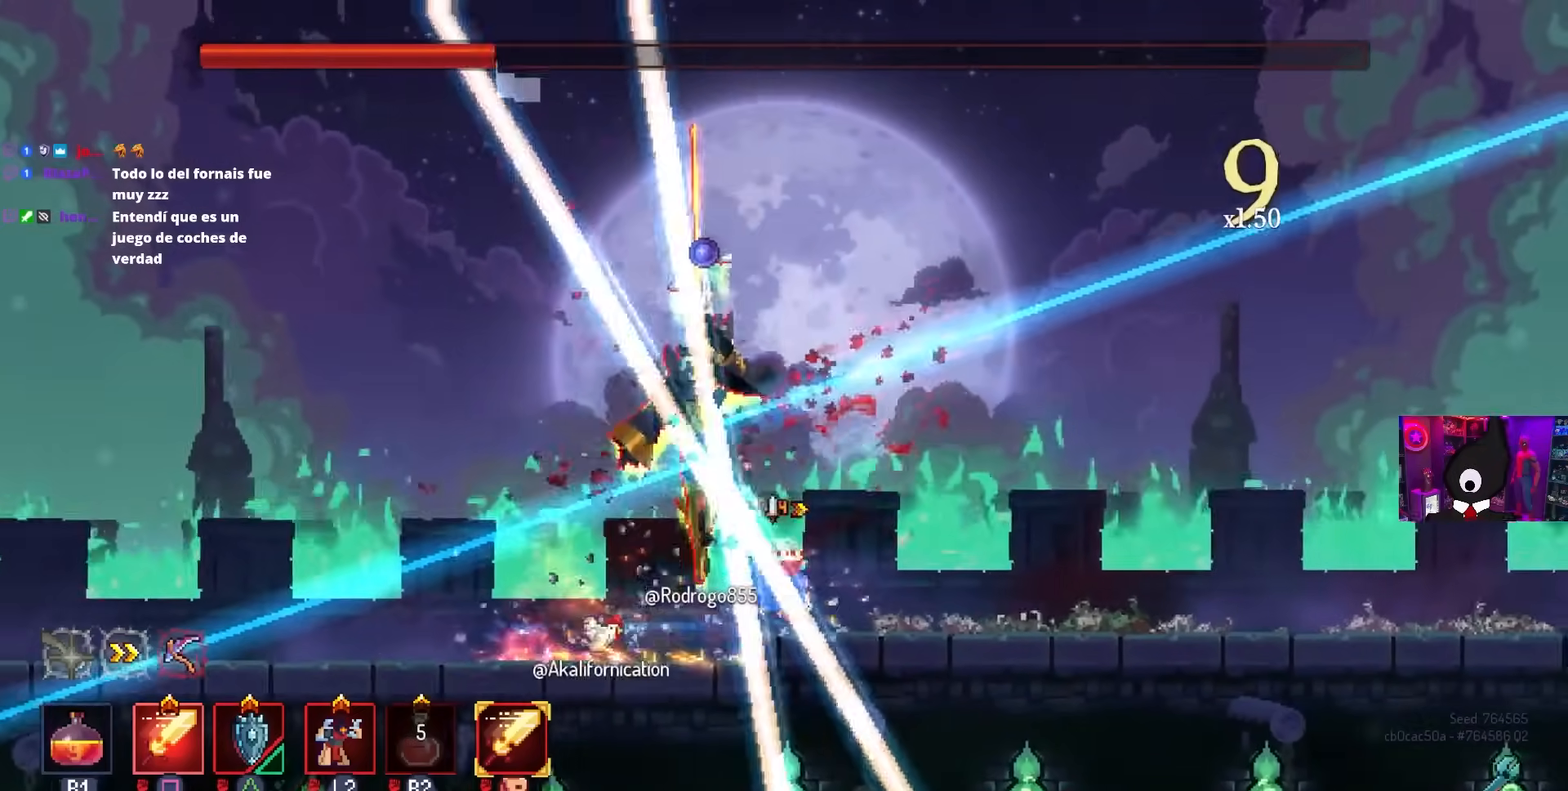
{"buttons": [], "left_stick": "left", "right_stick": "center", "events": [[417, "left_stick", "left"]]}
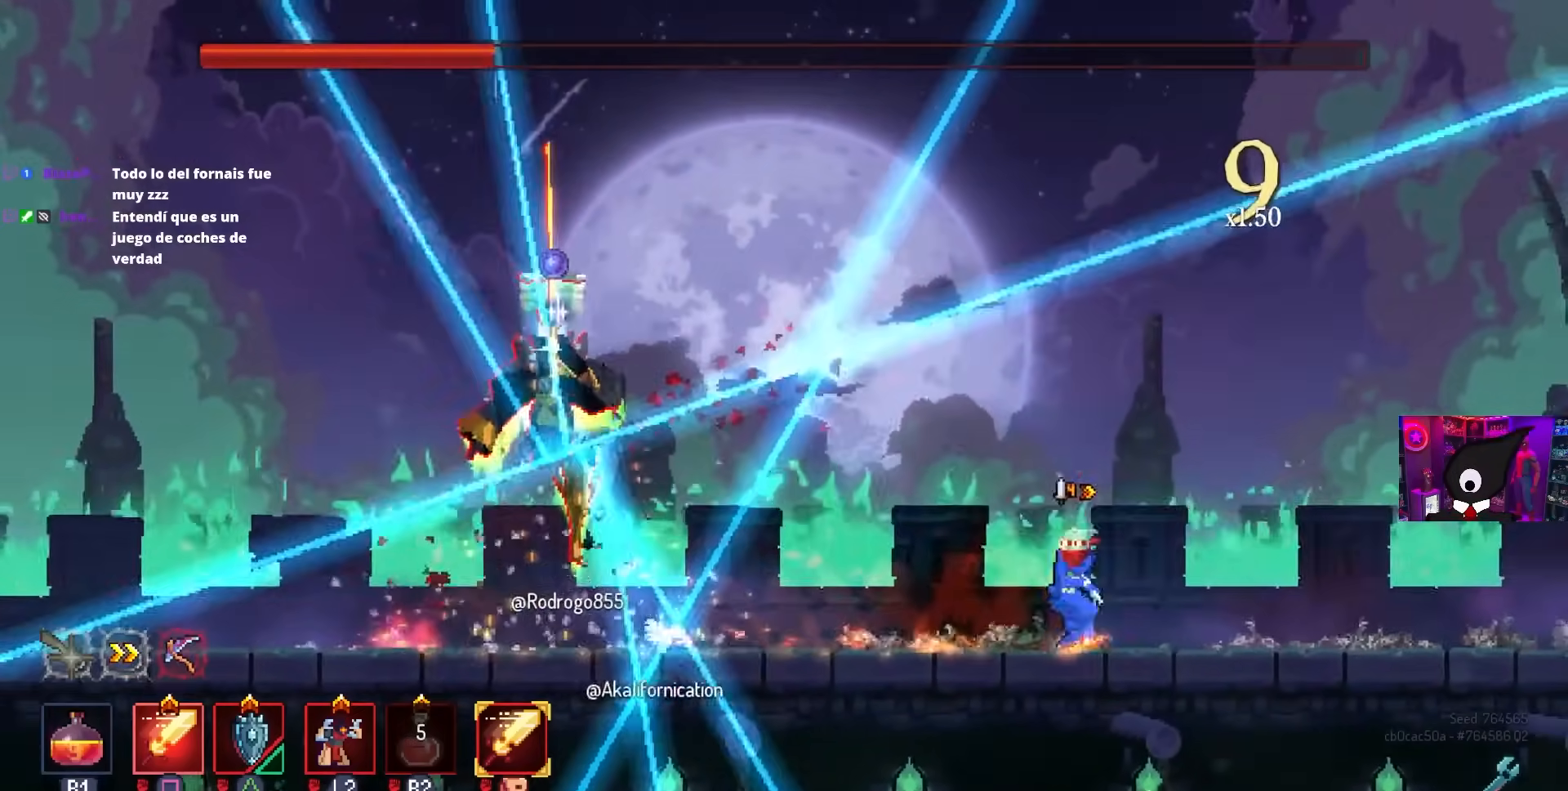
{"buttons": [], "left_stick": "center", "right_stick": "center", "events": [[33, "L2", "down"], [67, "left_stick", "center"], [133, "L2", "up"]]}
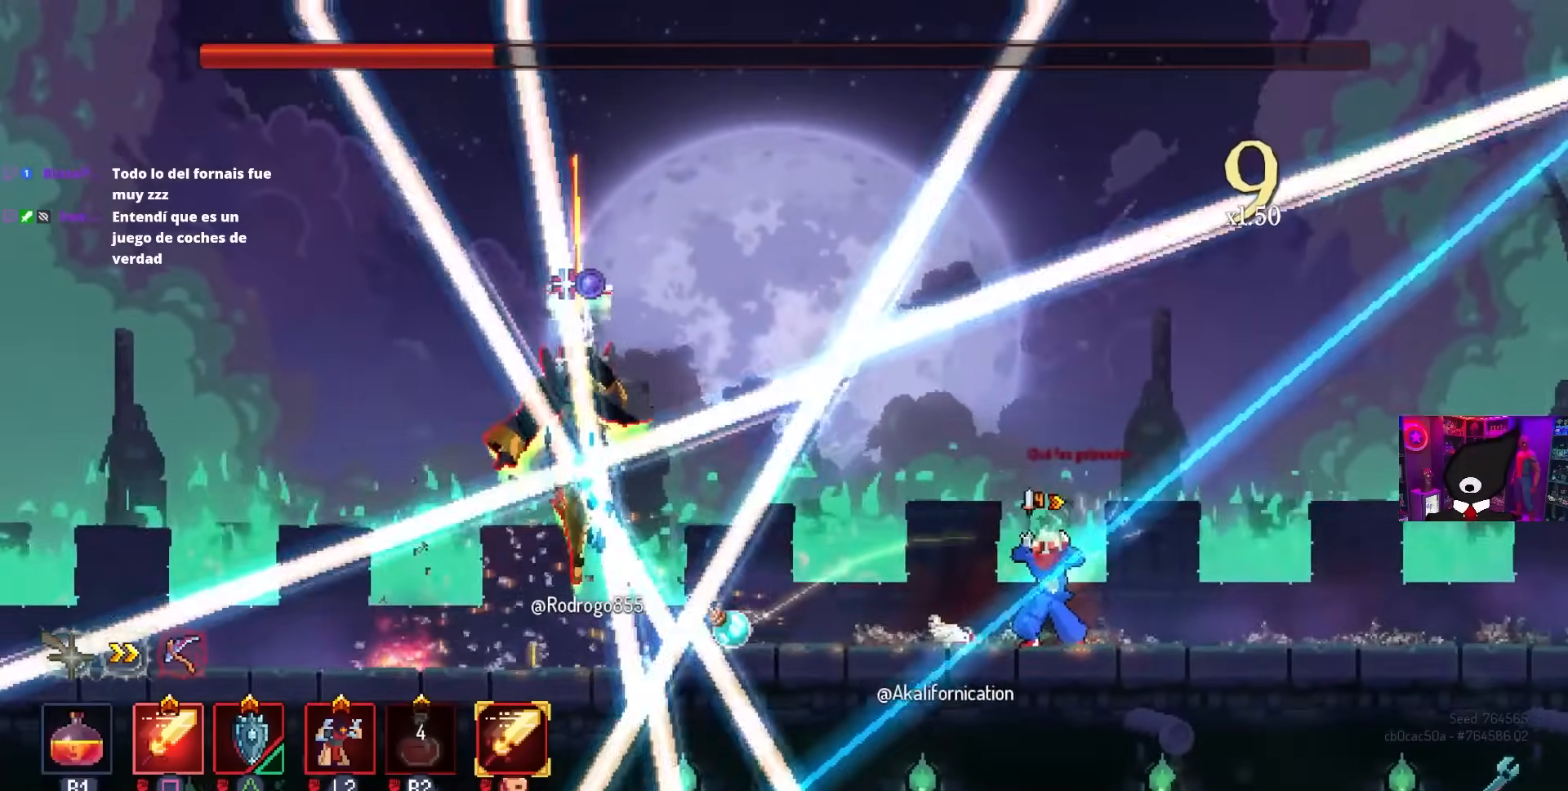
{"buttons": [], "left_stick": "right", "right_stick": "center", "events": [[33, "left_stick", "right"], [117, "CIRCLE", "down"], [200, "CIRCLE", "up"]]}
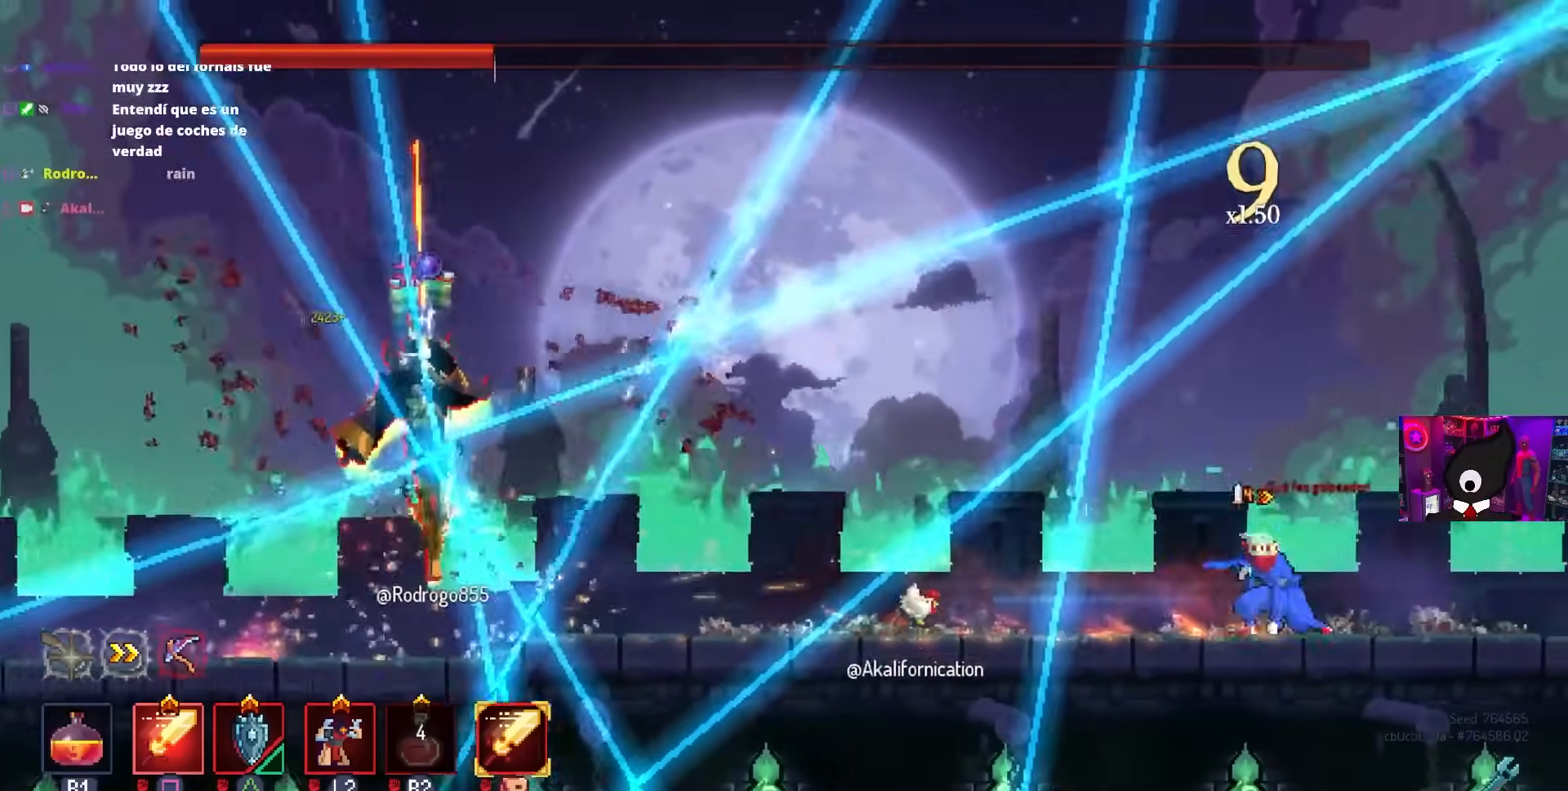
{"buttons": [], "left_stick": "right", "right_stick": "center", "events": [[300, "left_stick", "center"], [467, "left_stick", "right"]]}
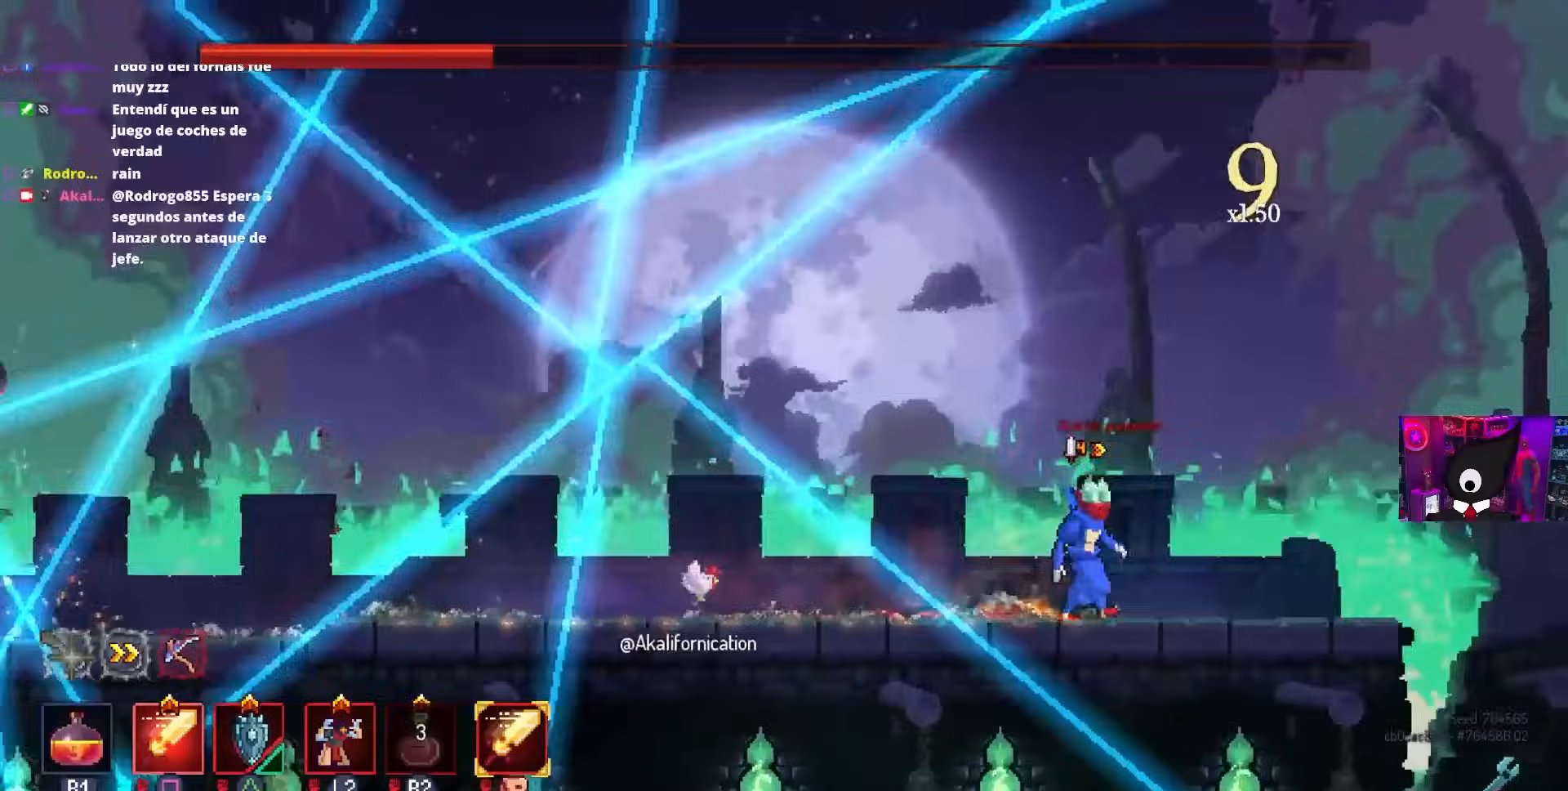
{"buttons": [], "left_stick": "right", "right_stick": "center", "events": [[100, "left_stick", "center"], [317, "left_stick", "right"]]}
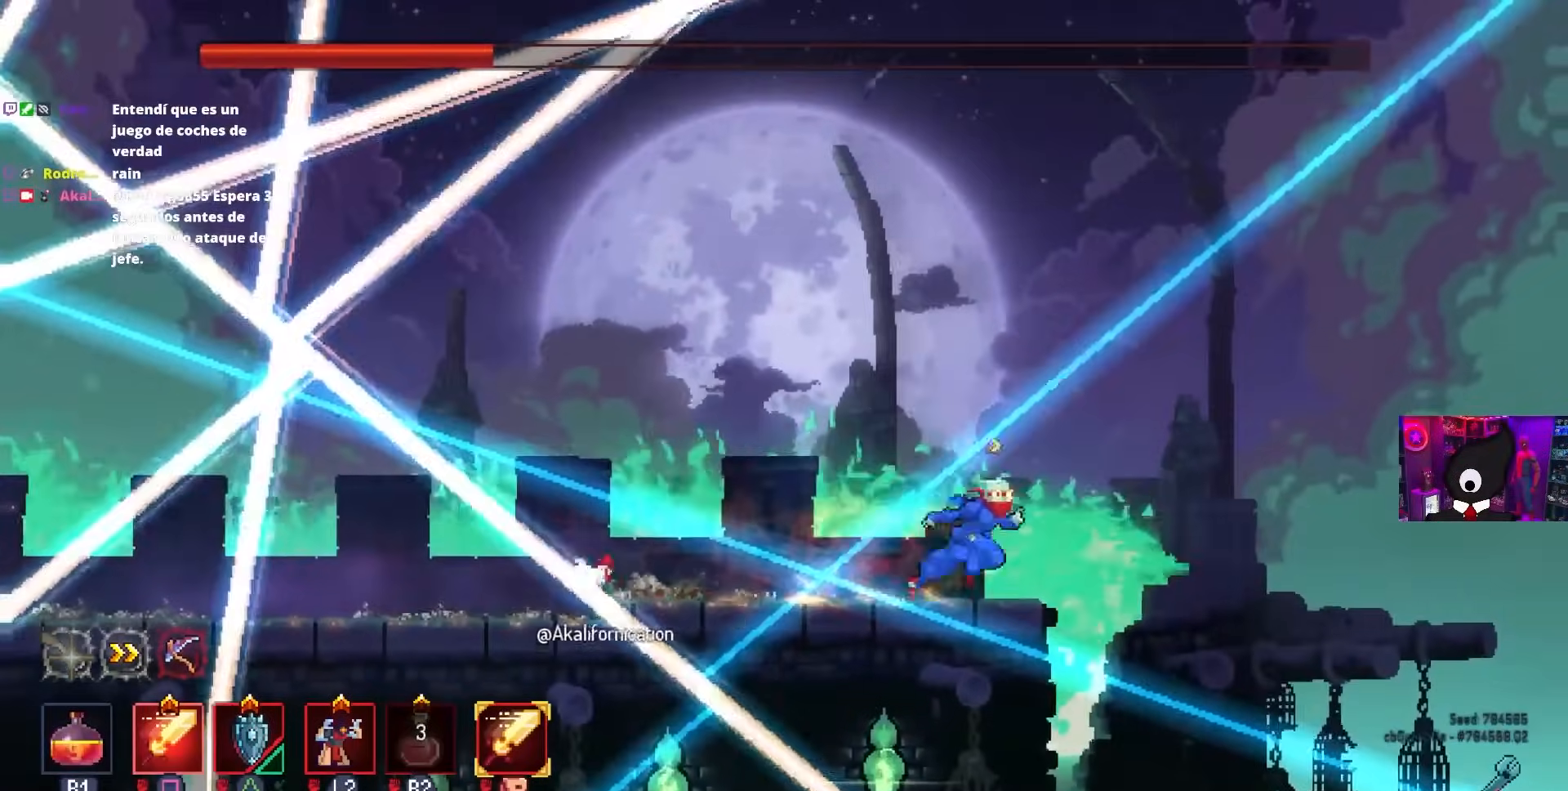
{"buttons": [], "left_stick": "center", "right_stick": "center", "events": [[33, "CROSS", "down"], [67, "left_stick", "center"], [150, "CROSS", "up"], [217, "left_stick", "right"], [500, "left_stick", "center"]]}
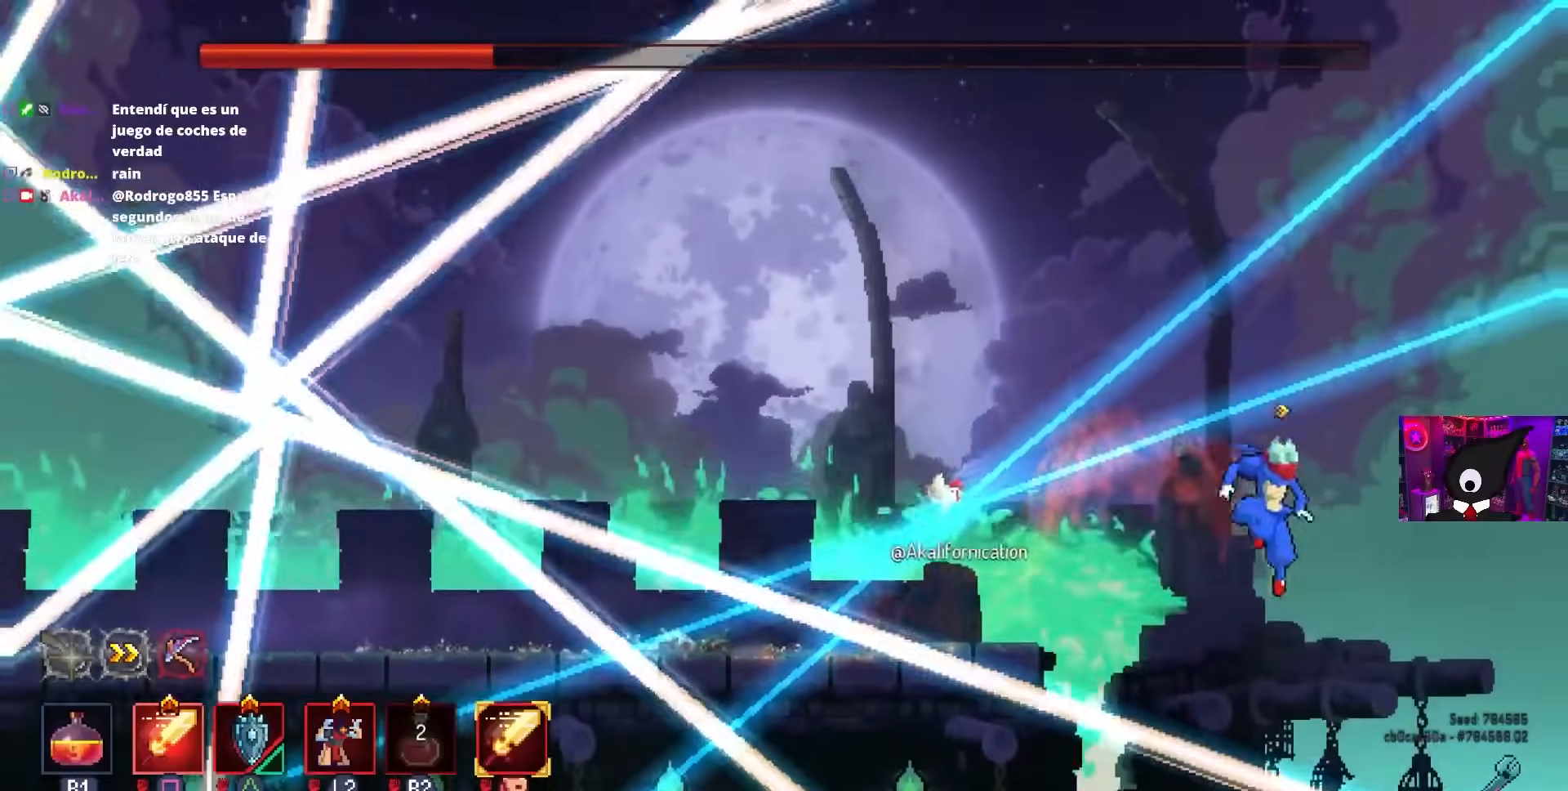
{"buttons": ["CROSS"], "left_stick": "left", "right_stick": "center", "events": [[50, "CROSS", "down"], [150, "CROSS", "up"], [383, "left_stick", "left"], [483, "CROSS", "down"]]}
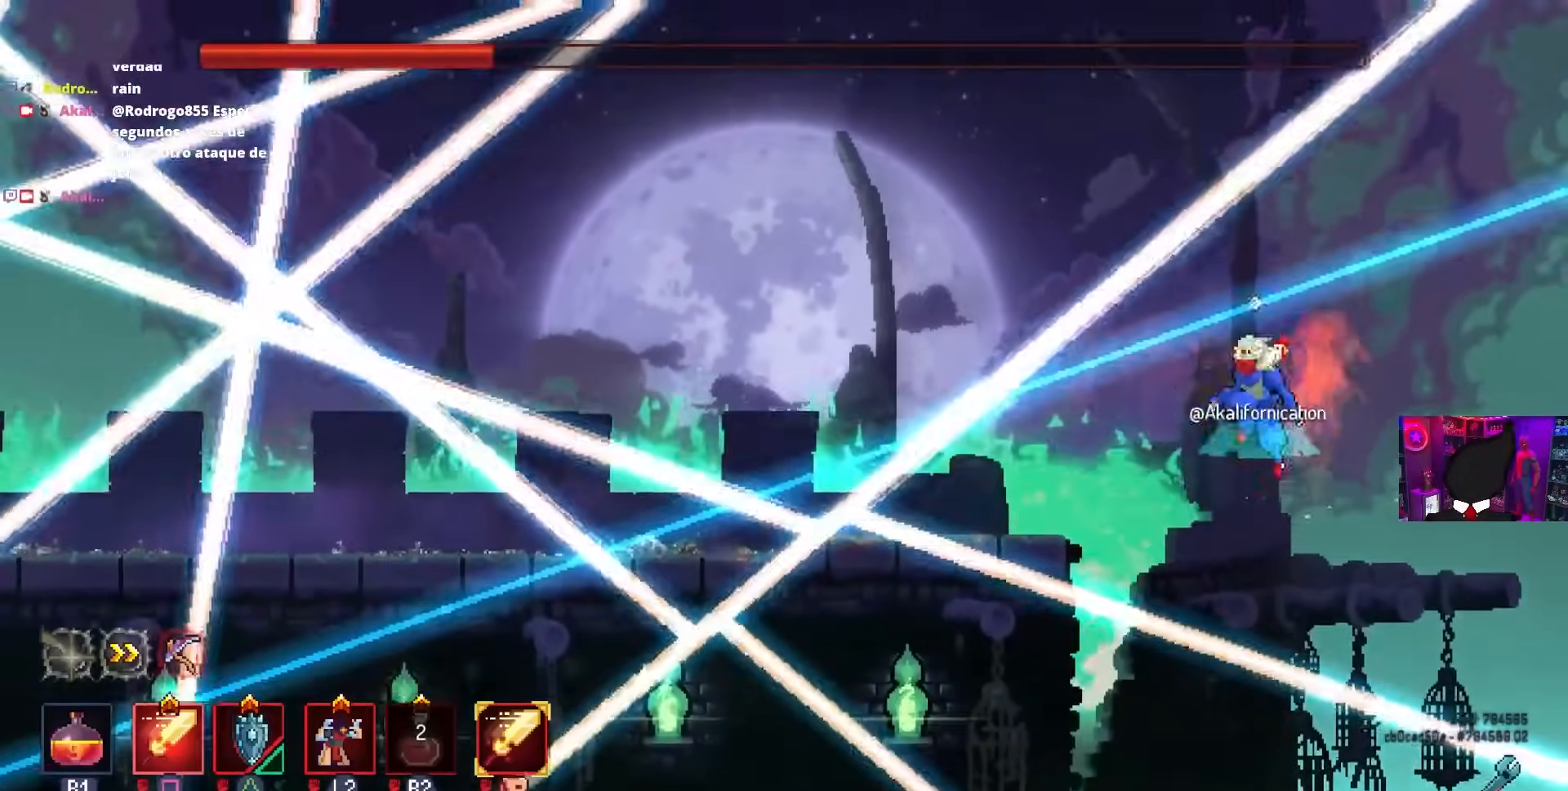
{"buttons": [], "left_stick": "left", "right_stick": "center", "events": [[167, "CROSS", "up"], [283, "CIRCLE", "down"], [383, "CIRCLE", "up"]]}
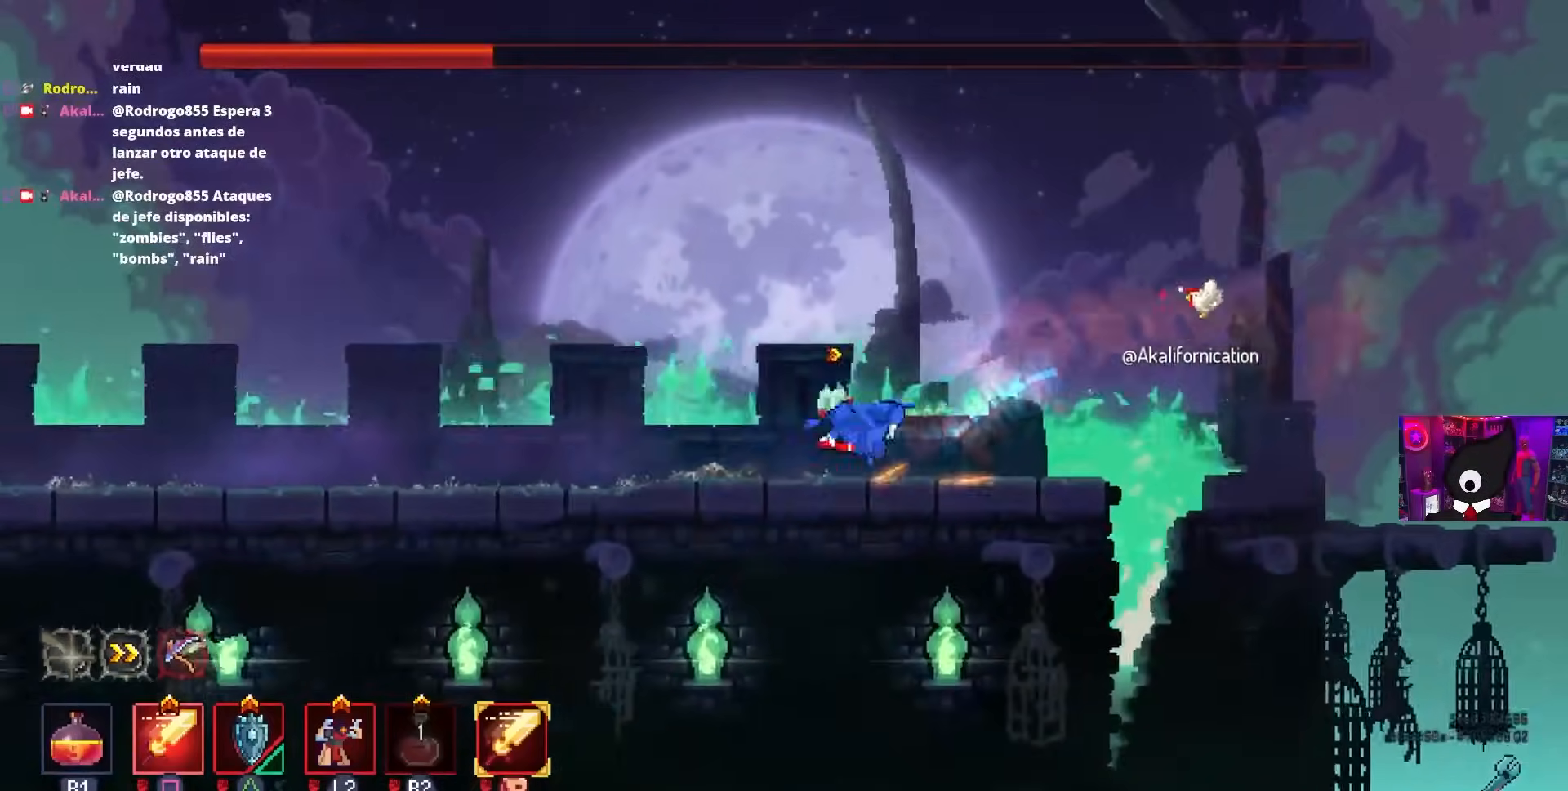
{"buttons": [], "left_stick": "left", "right_stick": "center", "events": []}
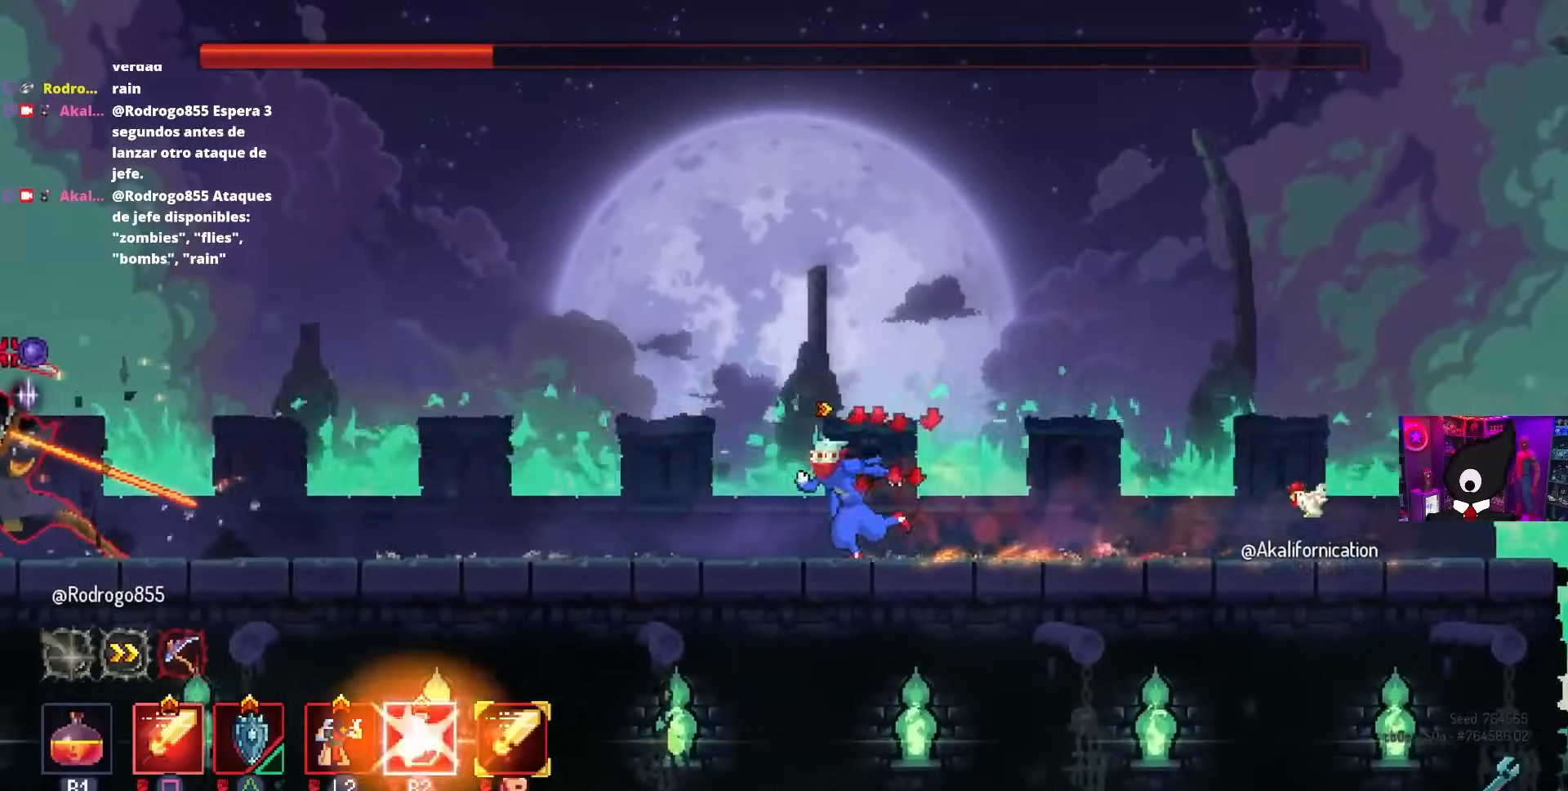
{"buttons": [], "left_stick": "left", "right_stick": "center", "events": []}
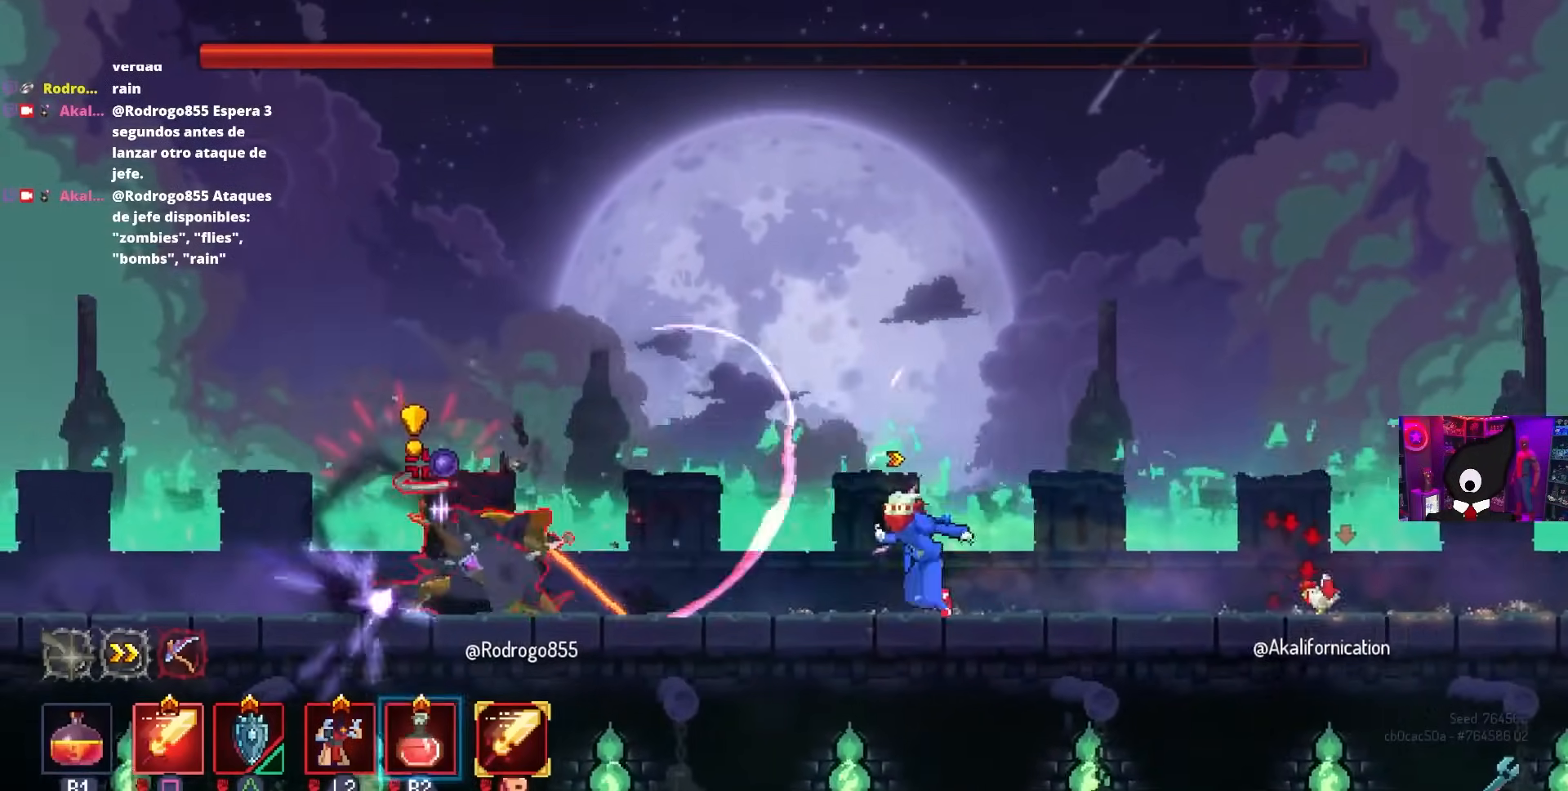
{"buttons": [], "left_stick": "center", "right_stick": "center", "events": [[100, "CIRCLE", "down"], [233, "CIRCLE", "up"], [333, "L2", "down"], [433, "L2", "up"], [500, "left_stick", "center"]]}
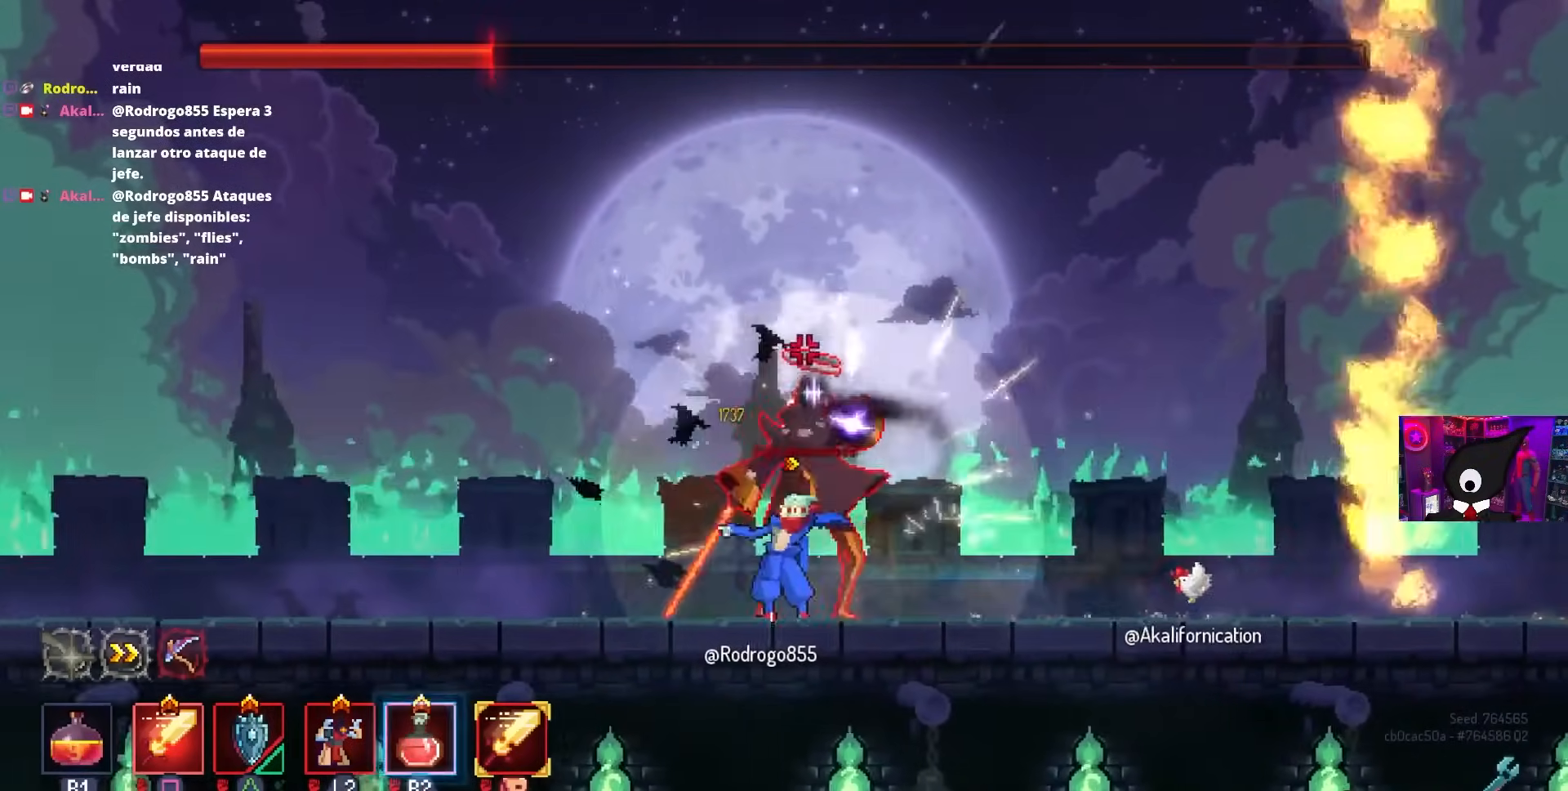
{"buttons": ["SQUARE"], "left_stick": "right", "right_stick": "center", "events": [[17, "left_stick", "up-right"], [50, "SQUARE", "down"], [500, "left_stick", "right"]]}
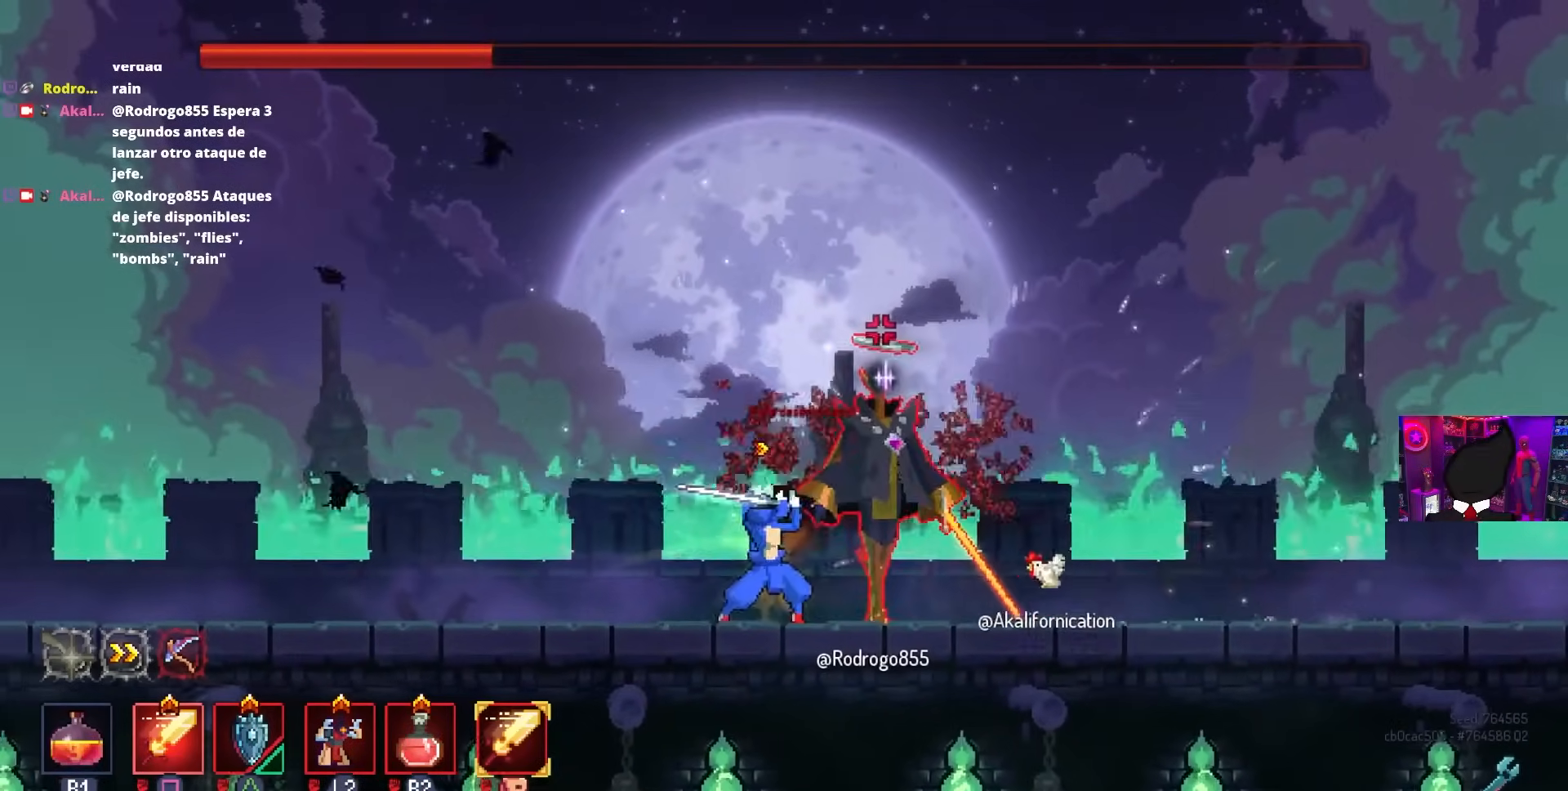
{"buttons": [], "left_stick": "right", "right_stick": "center", "events": [[33, "SQUARE", "up"], [167, "CIRCLE", "down"], [267, "CIRCLE", "up"], [333, "R2", "down"], [467, "R2", "up"]]}
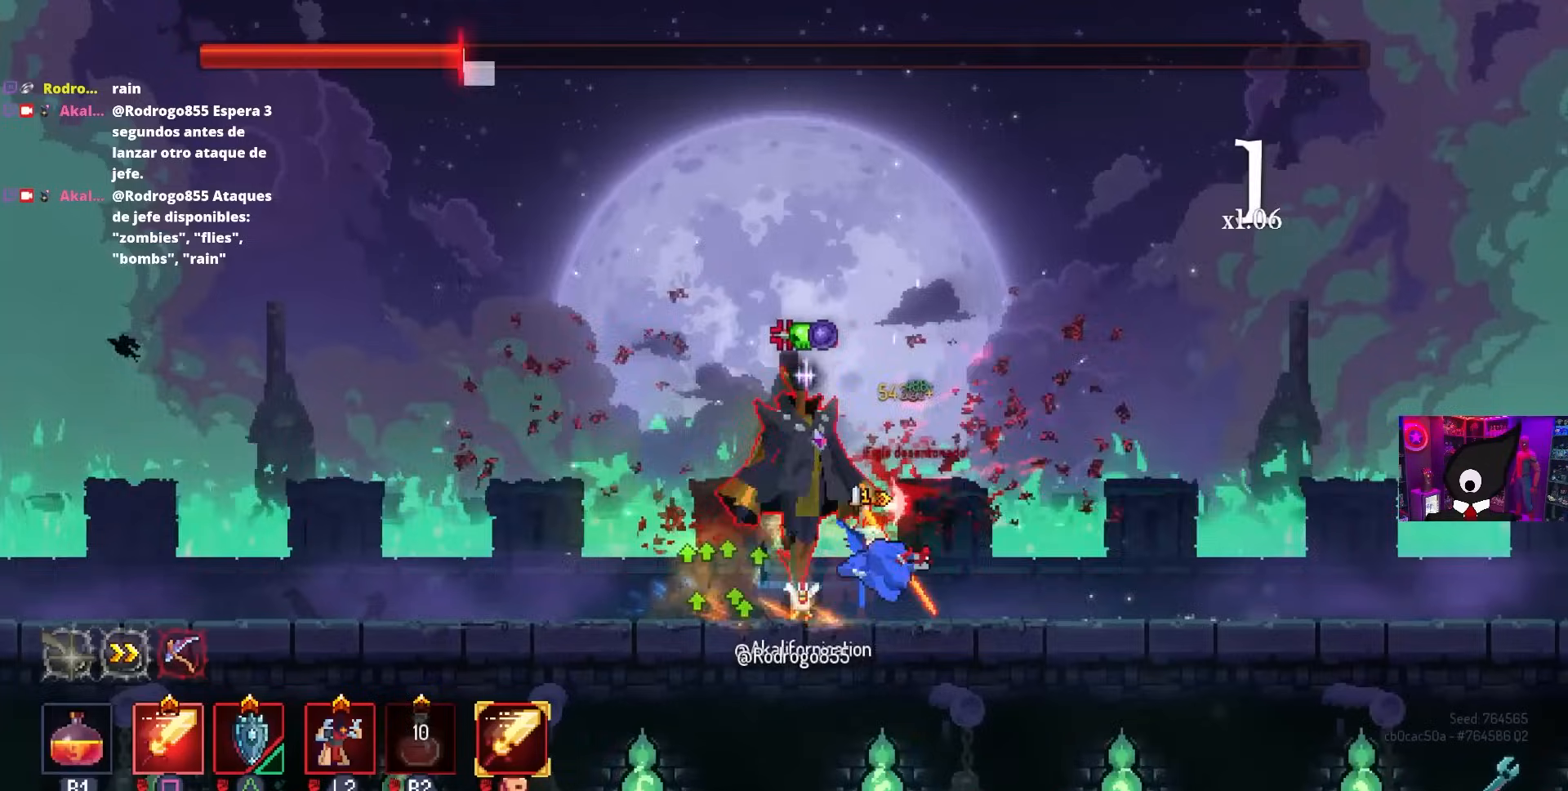
{"buttons": [], "left_stick": "center", "right_stick": "center", "events": [[183, "left_stick", "left"], [283, "SQUARE", "down"], [433, "SQUARE", "up"], [500, "left_stick", "center"]]}